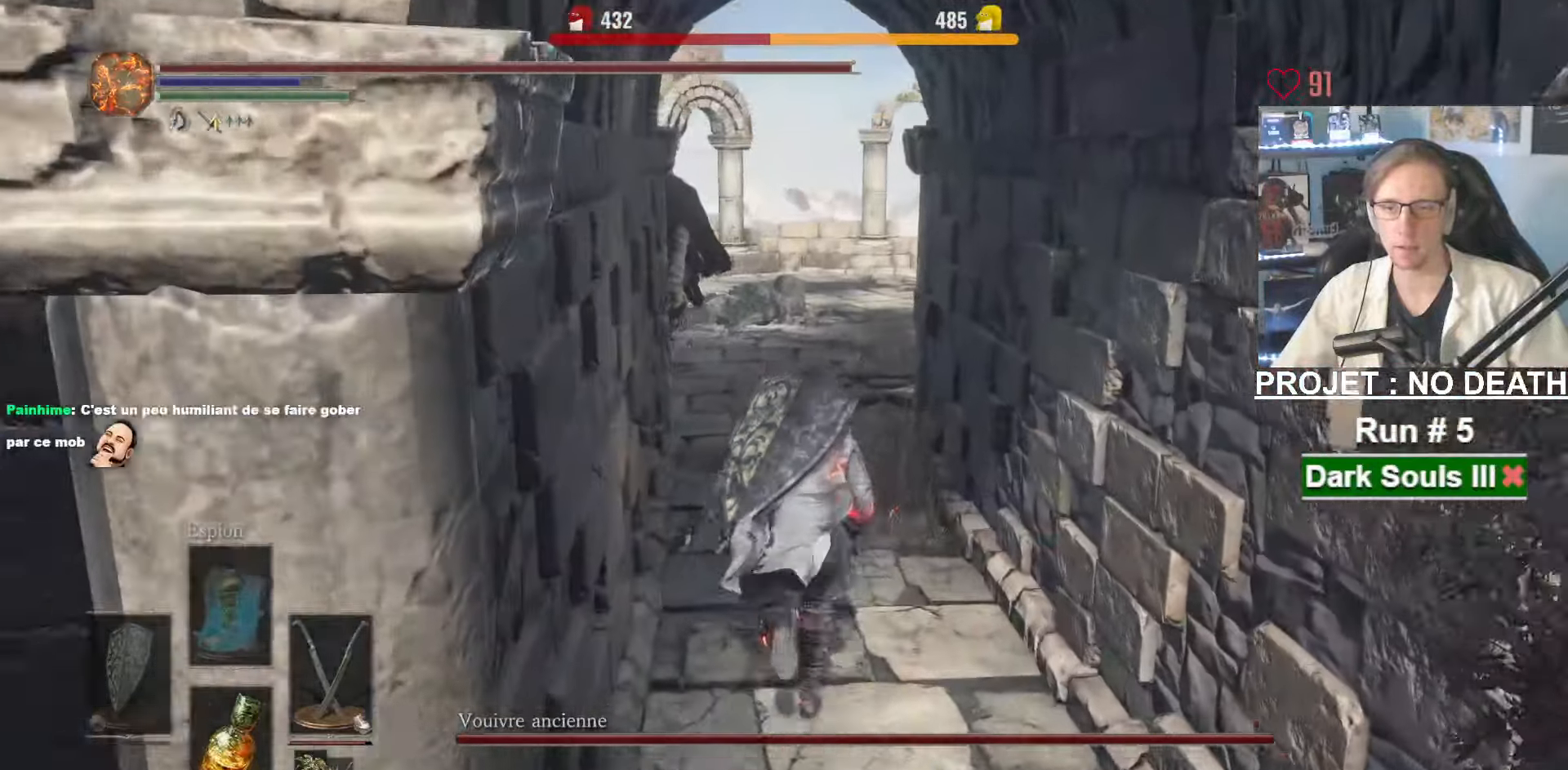
Gameplay with keyboard and mouse; each line is a JSON object with the keys and mouse buttons held at the frame after it. "events" lists presses ("down") and releases ("up") of "1", "2", "3", "4", "a", "alt", "ctrl", "d", "down", "e", "f", "g", "left", "q", "r", "return", "right", "s", "shift", "space", "tab", "up", "z", "mouse_left", "mouse_wheel", "mouse_right", "mouse_mb4" and "mouse_mb5" between this image and that frame as [ms after this image, input, new state], when the widget could be followed in between. "mouse_left", "mouse_wheel", "mouse_right", "mouse_mb4", "mouse_mb5" = the "left", "wheel", "right", "mb4", "mb5" buttons of the "mouse" list. No other keys are recorded. "wheel" means that the mouse wheel is clicked or scrolled. Not read: mouse_move.
{"keys": ["z"], "mouse": [], "events": [[416, "space", "up"]]}
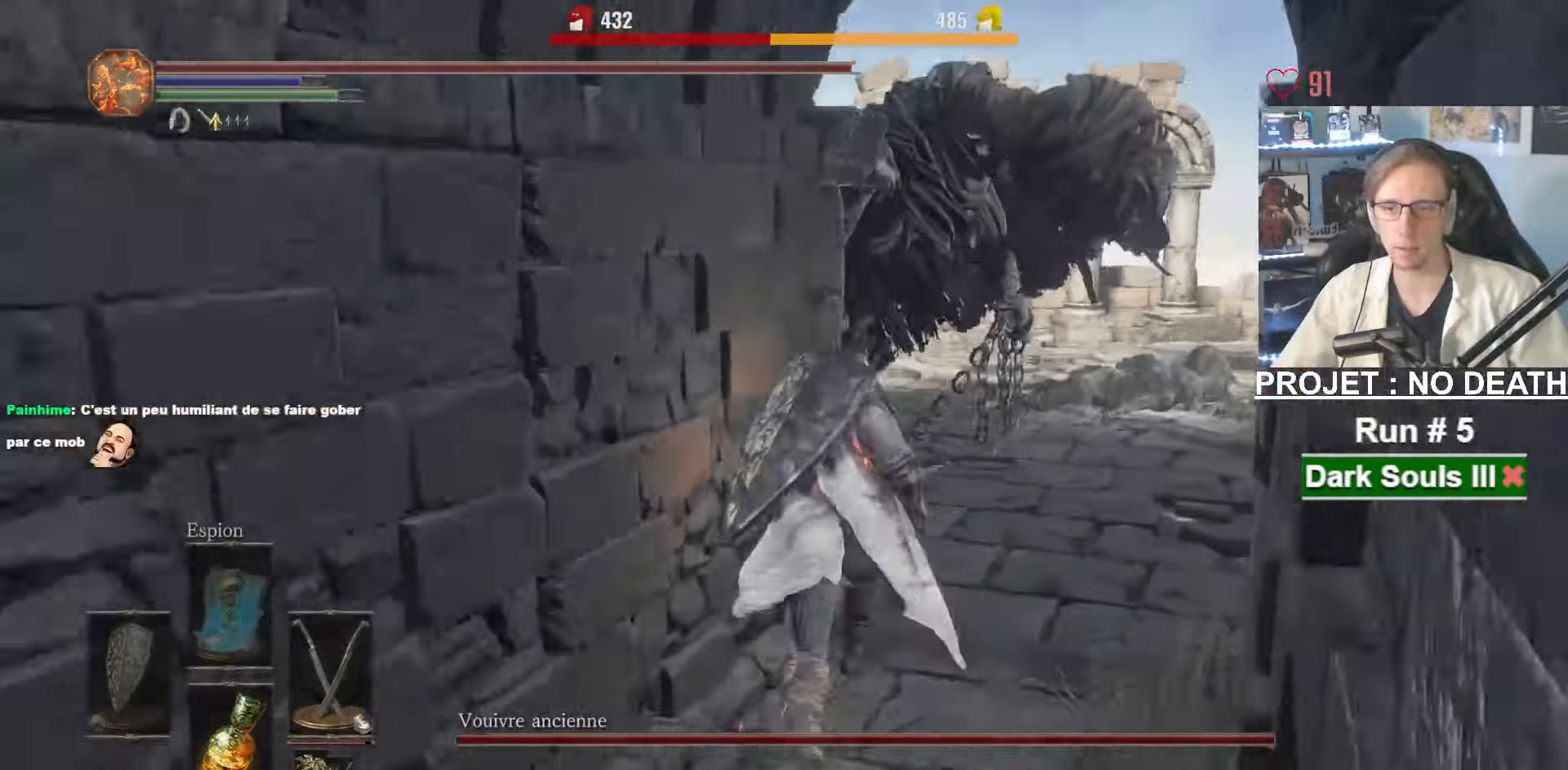
{"keys": ["z"], "mouse": [], "events": [[50, "d", "down"], [150, "d", "up"], [200, "mouse_right", "down"], [383, "mouse_right", "up"]]}
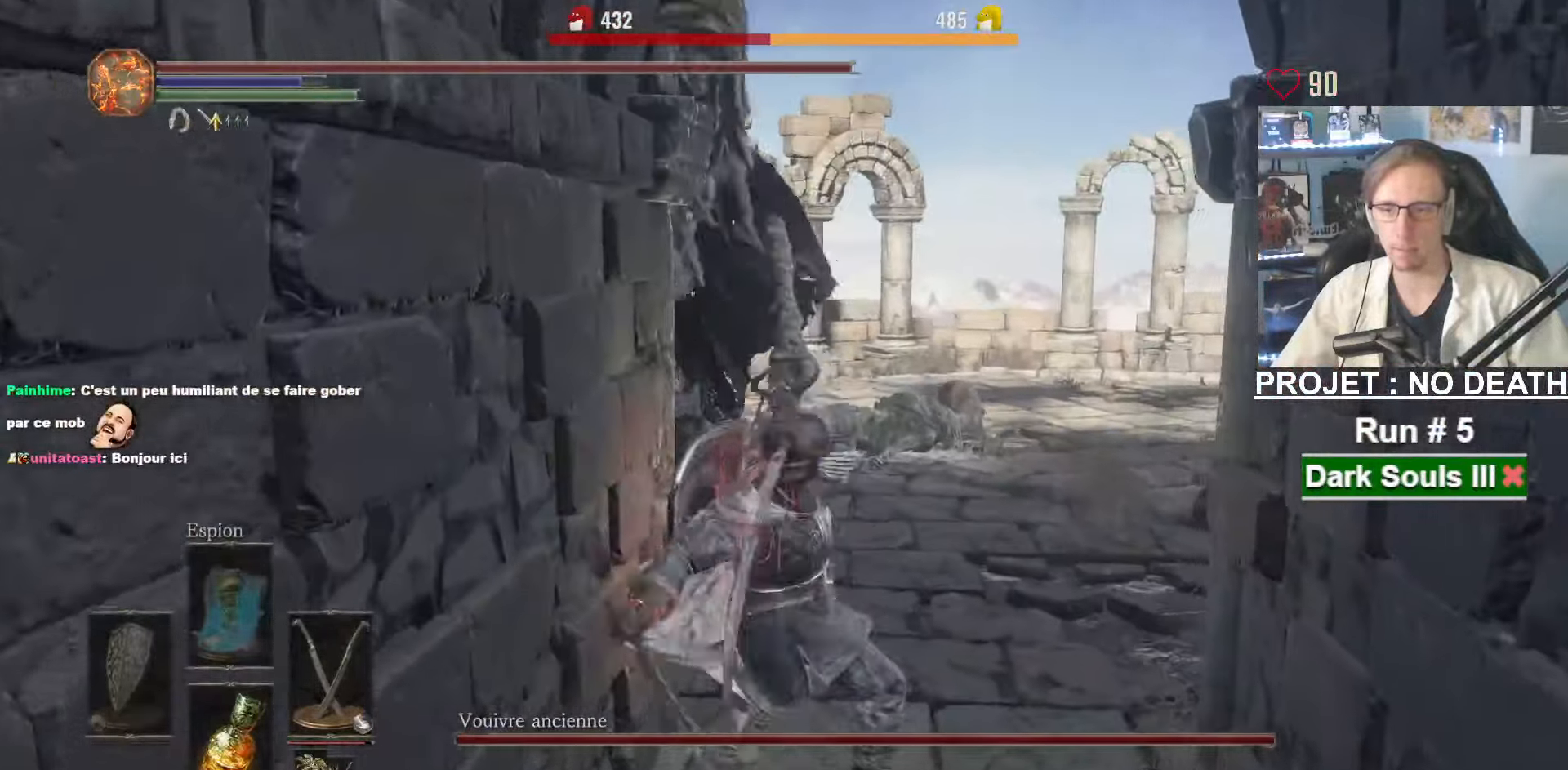
{"keys": ["z"], "mouse": [], "events": [[66, "mouse_wheel", "down"], [116, "mouse_wheel", "up"], [250, "mouse_right", "down"], [400, "mouse_right", "up"]]}
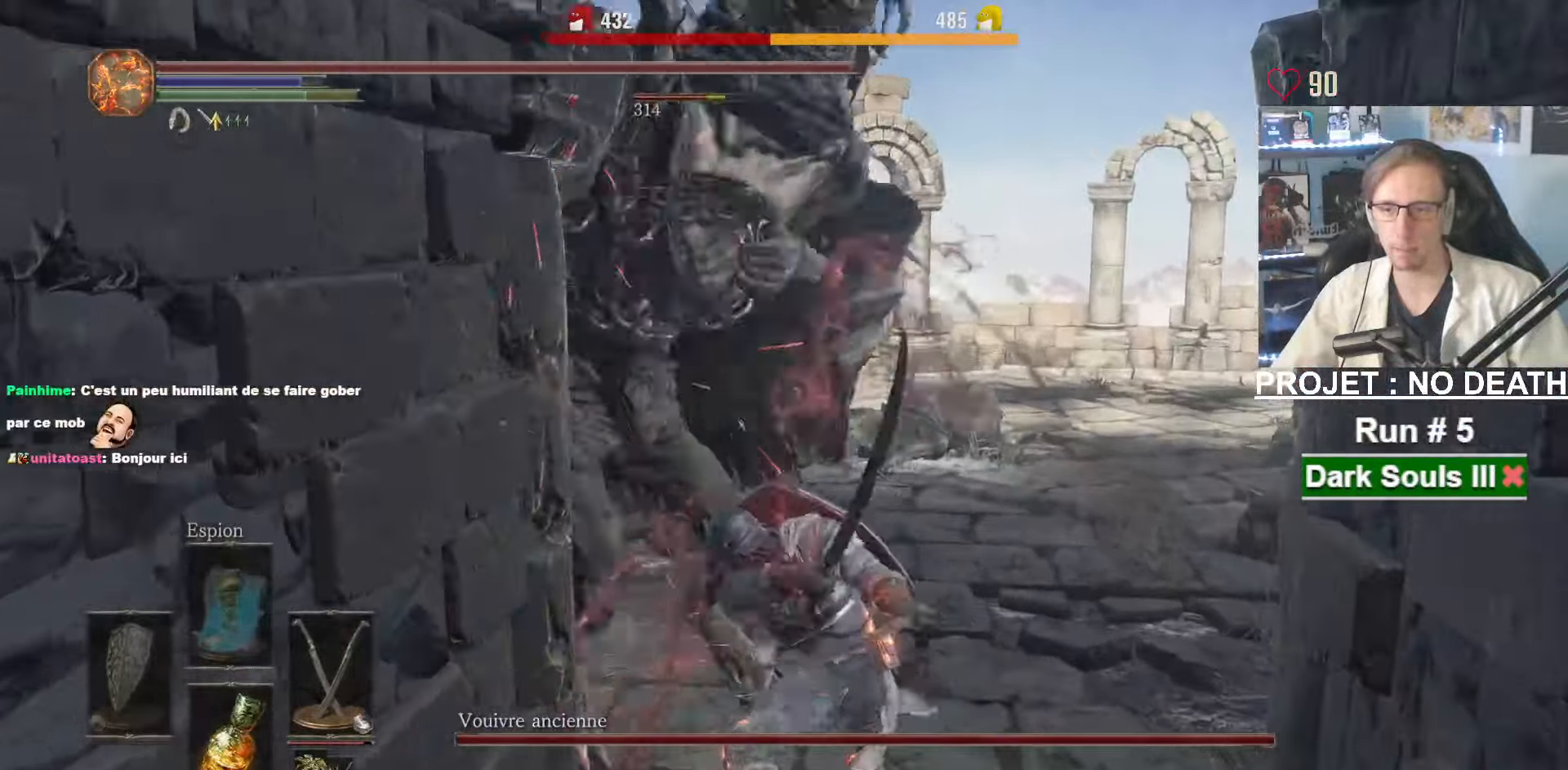
{"keys": ["z"], "mouse": [], "events": []}
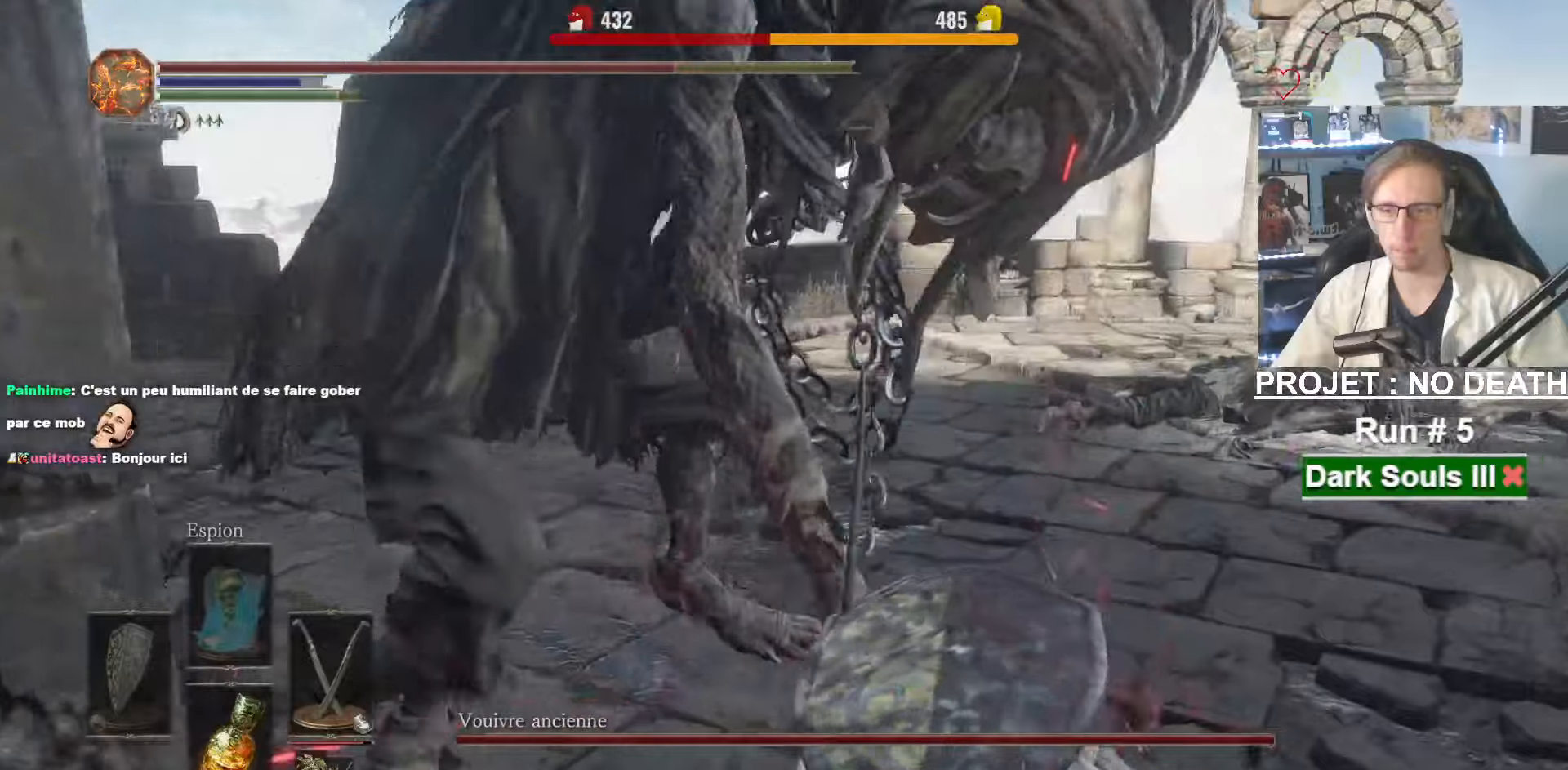
{"keys": ["space", "z"], "mouse": [], "events": [[200, "mouse_right", "down"], [283, "mouse_right", "up"], [433, "space", "down"]]}
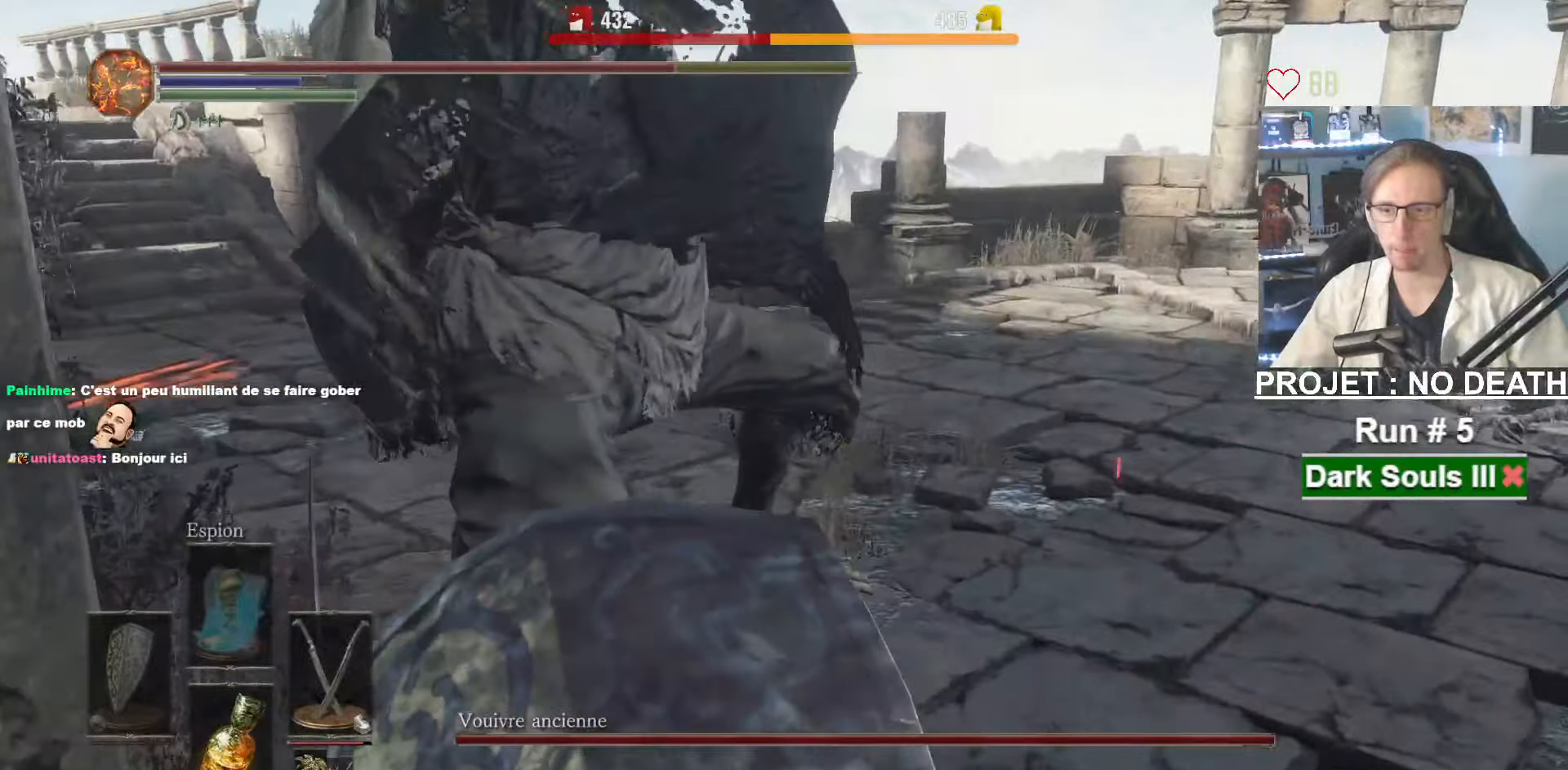
{"keys": ["d", "z"], "mouse": [], "events": [[67, "space", "up"], [450, "d", "down"]]}
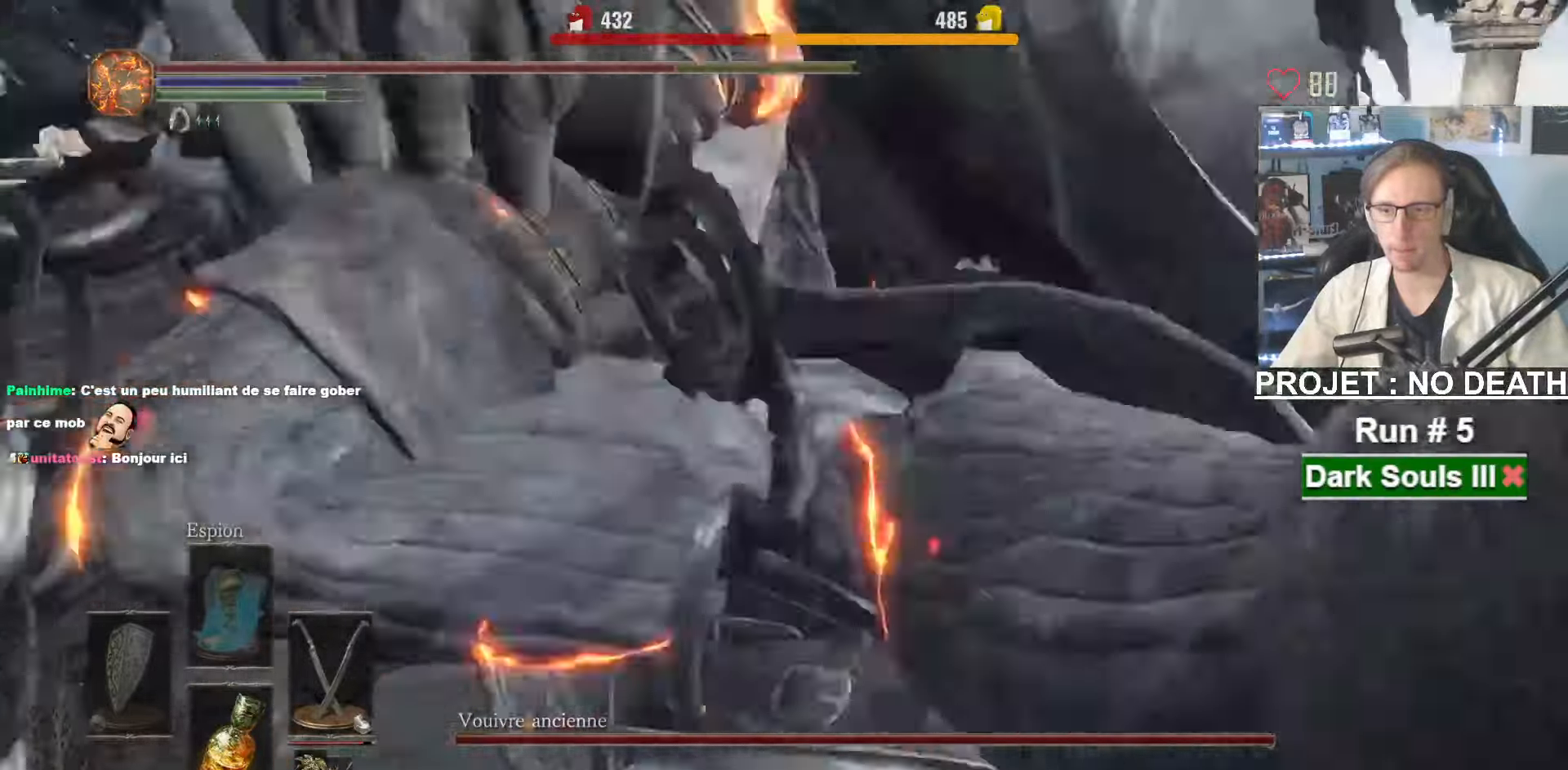
{"keys": ["d", "space", "z"], "mouse": [], "events": [[417, "space", "down"]]}
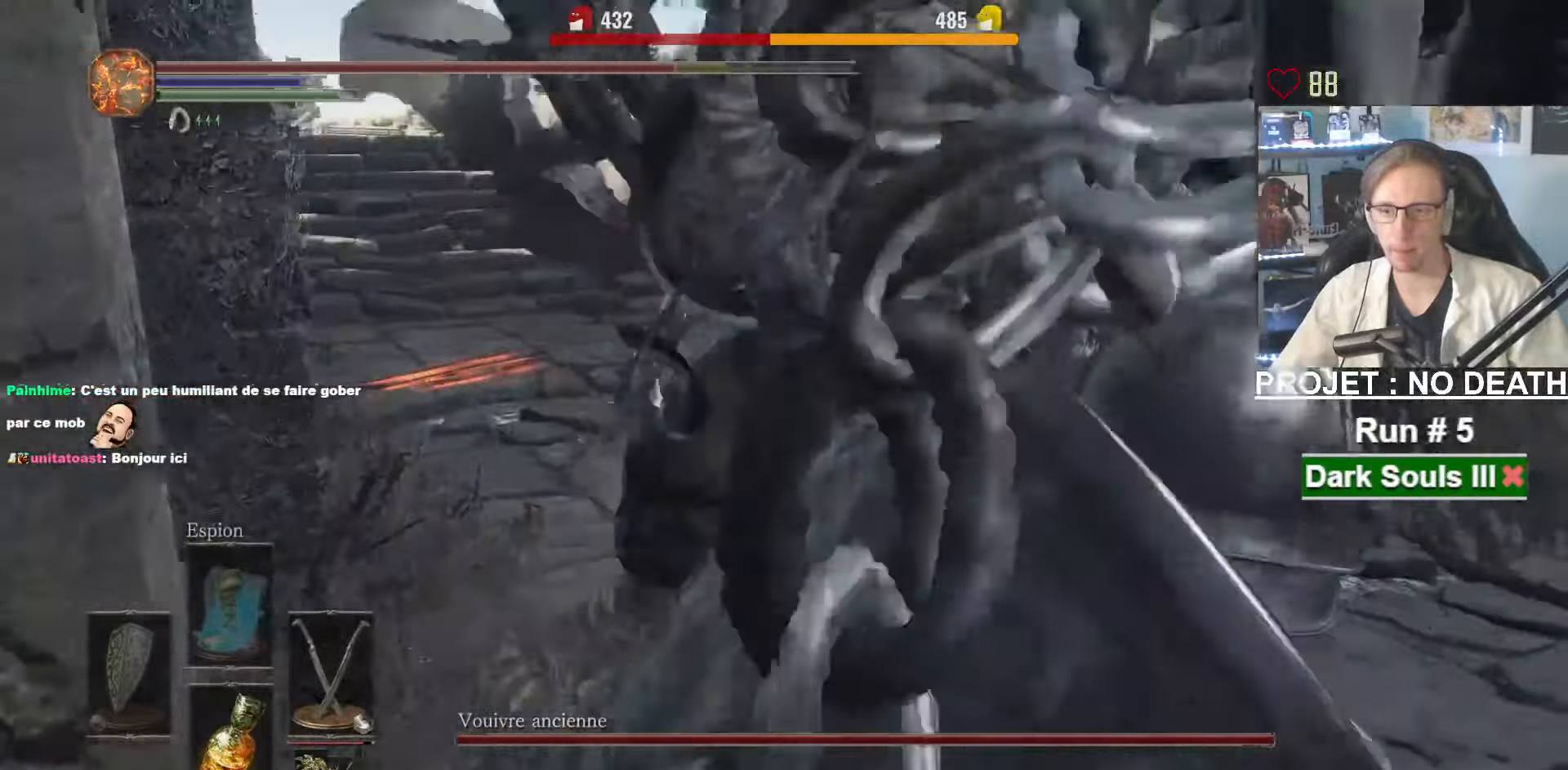
{"keys": ["space", "z"], "mouse": [], "events": [[100, "d", "up"], [100, "mouse_right", "down"], [233, "mouse_right", "up"], [283, "mouse_right", "down"], [333, "mouse_right", "up"]]}
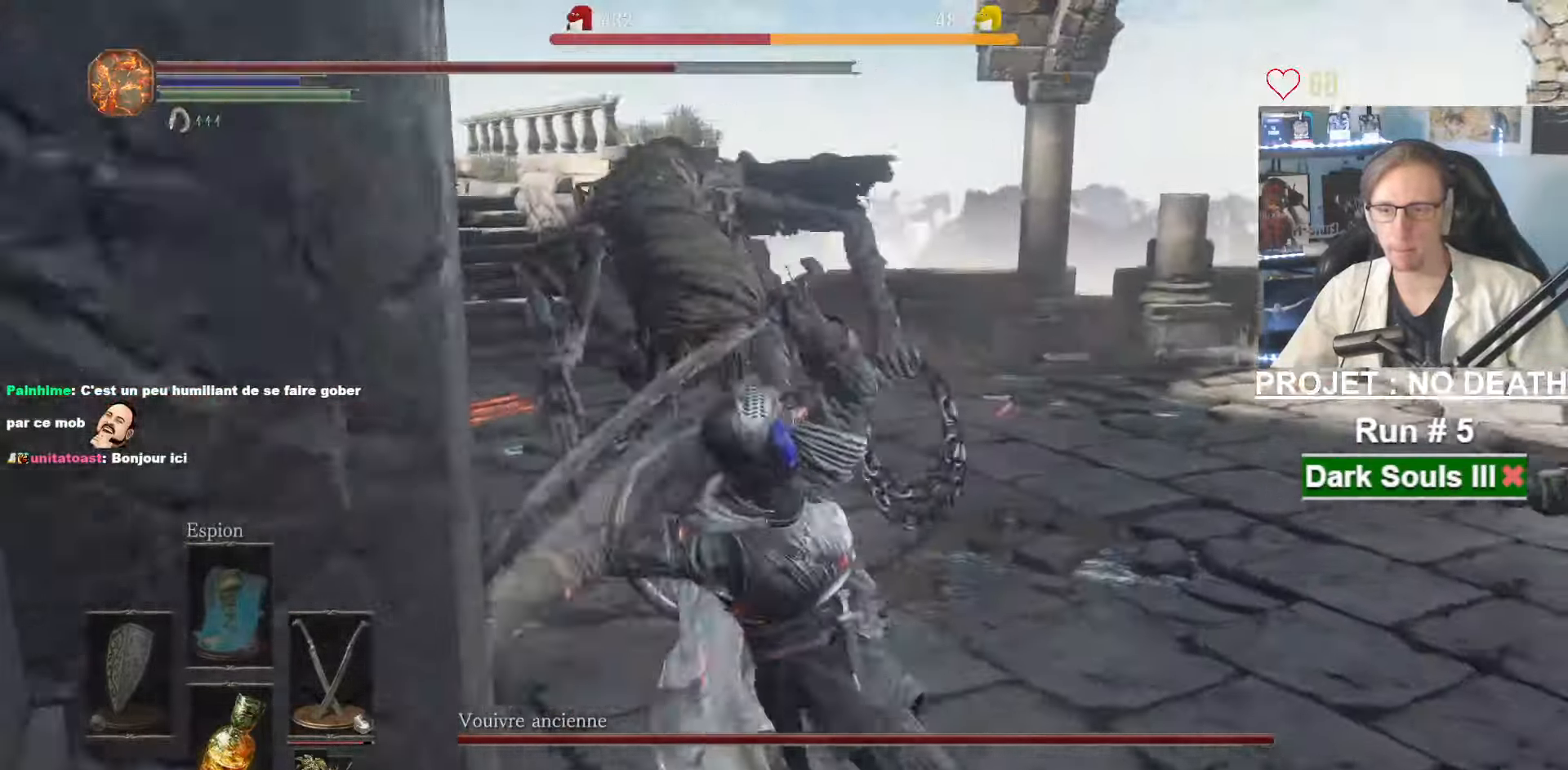
{"keys": ["q"], "mouse": [], "events": [[250, "q", "down"], [250, "space", "up"], [400, "z", "up"]]}
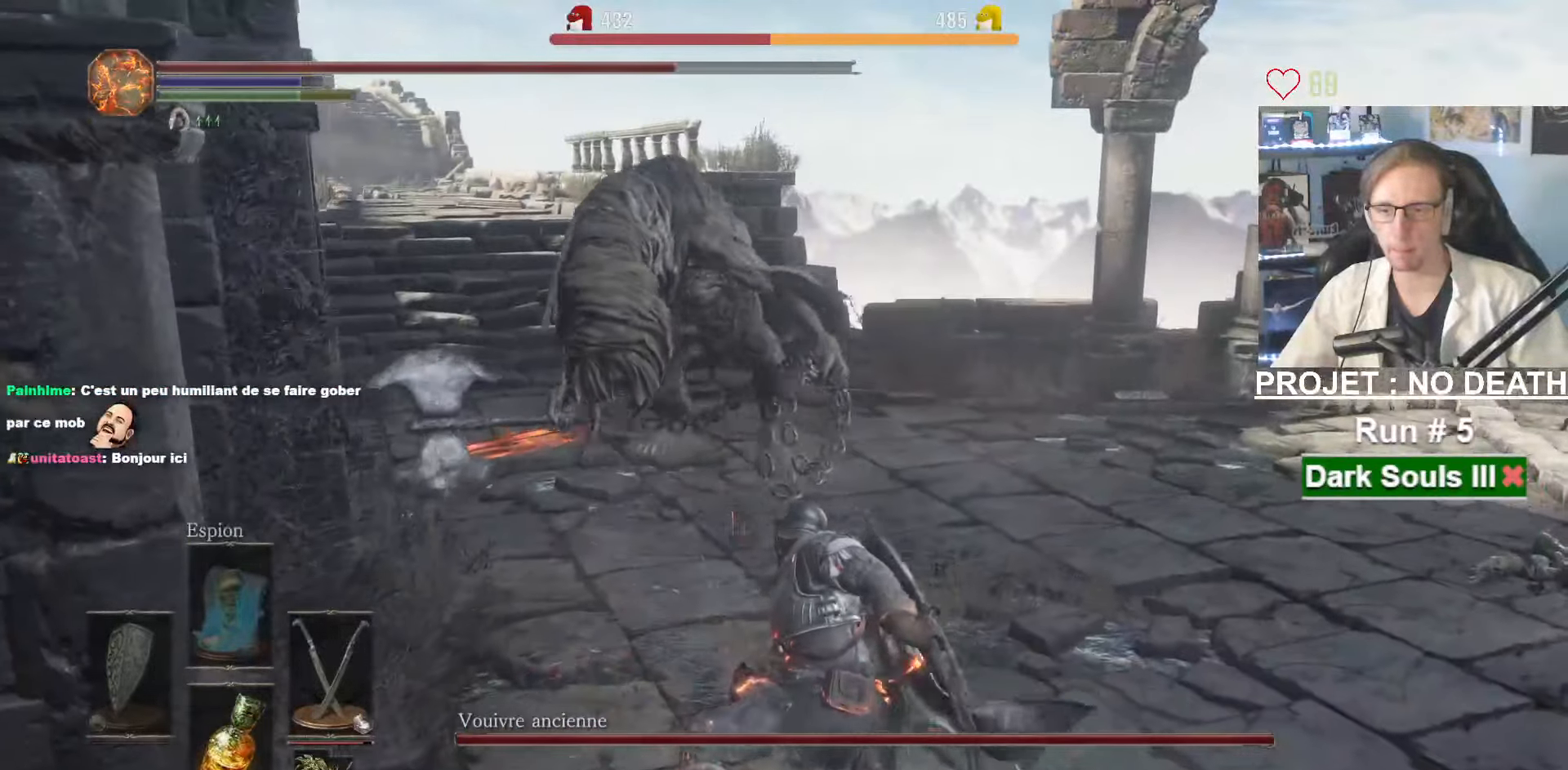
{"keys": ["z"], "mouse": [], "events": [[183, "z", "down"], [317, "q", "up"]]}
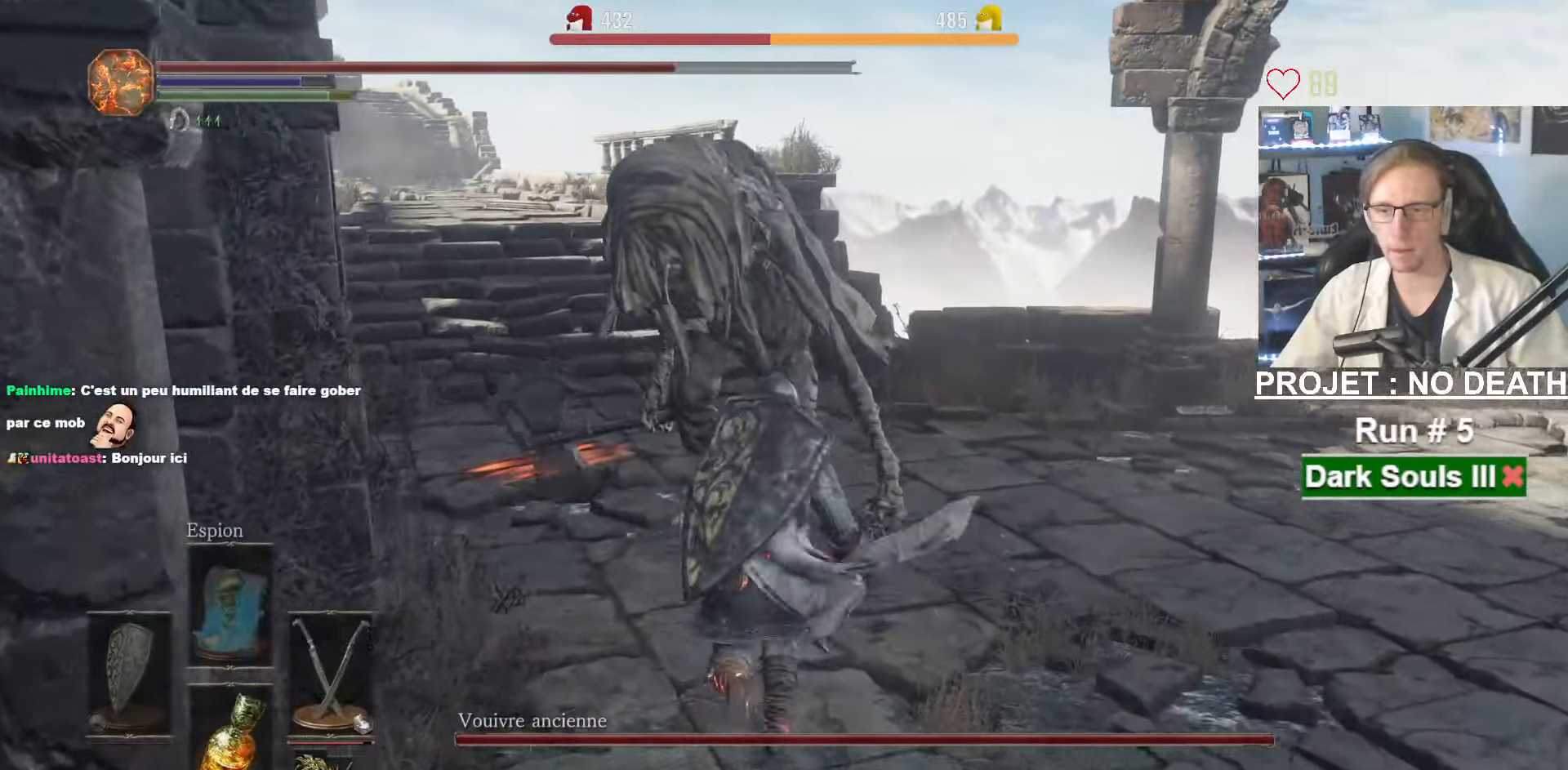
{"keys": ["z"], "mouse": [], "events": [[100, "mouse_right", "down"], [233, "mouse_right", "up"]]}
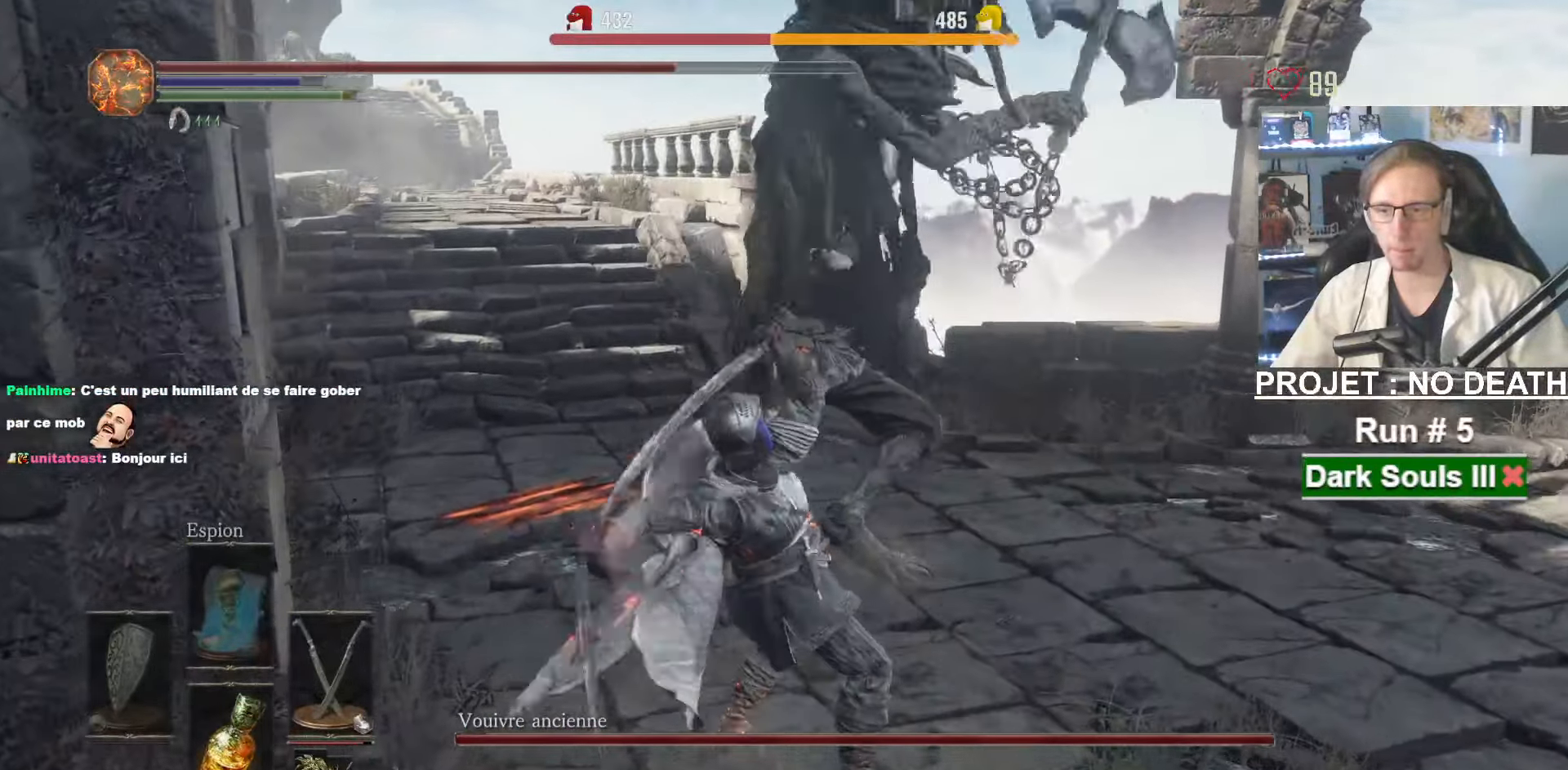
{"keys": ["d", "z"], "mouse": [], "events": [[250, "d", "down"], [300, "space", "down"], [400, "space", "up"]]}
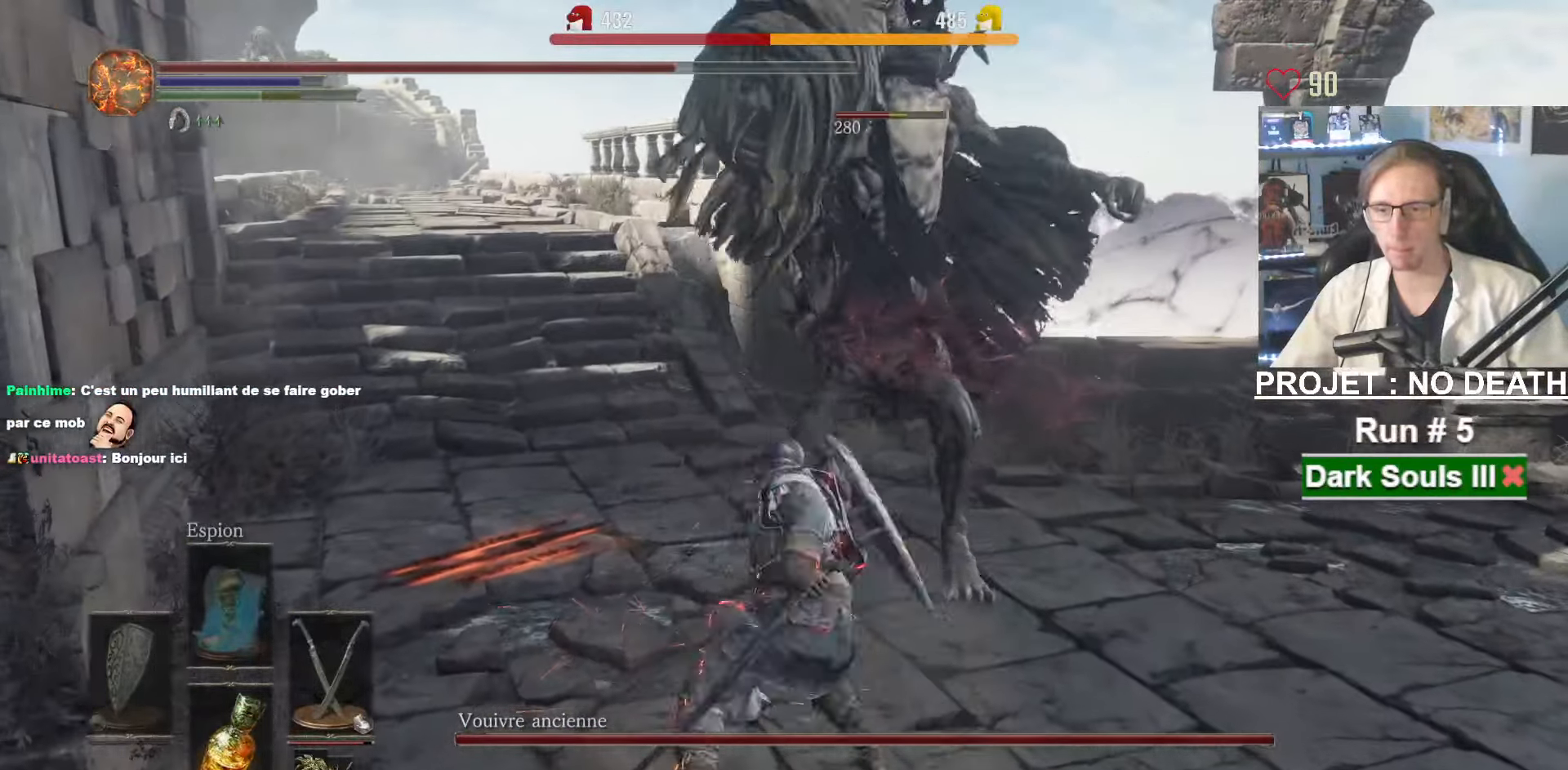
{"keys": ["q", "z"], "mouse": [], "events": [[183, "d", "up"], [417, "q", "down"]]}
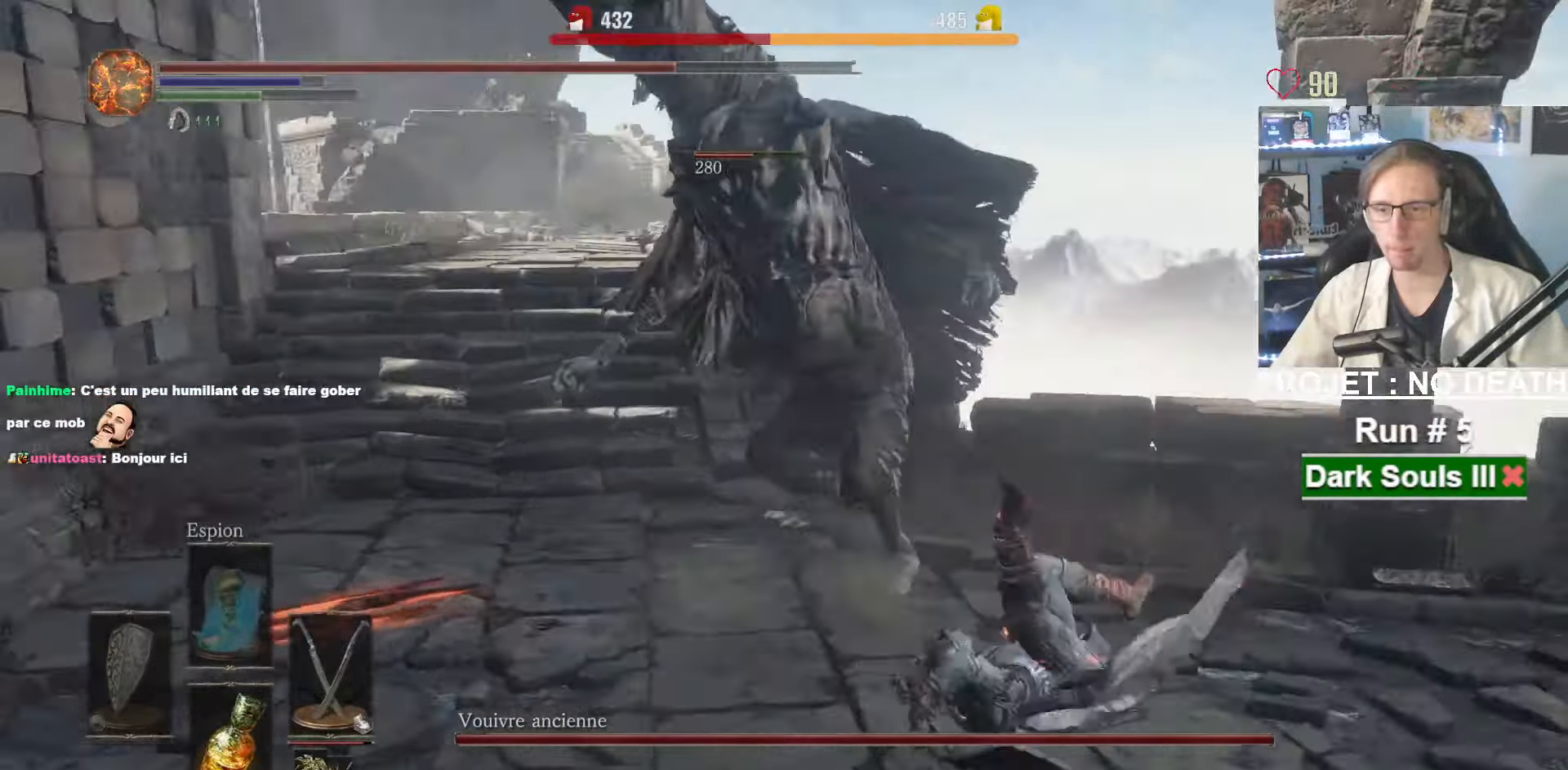
{"keys": ["z"], "mouse": [], "events": [[333, "mouse_right", "down"], [383, "q", "up"], [467, "mouse_right", "up"]]}
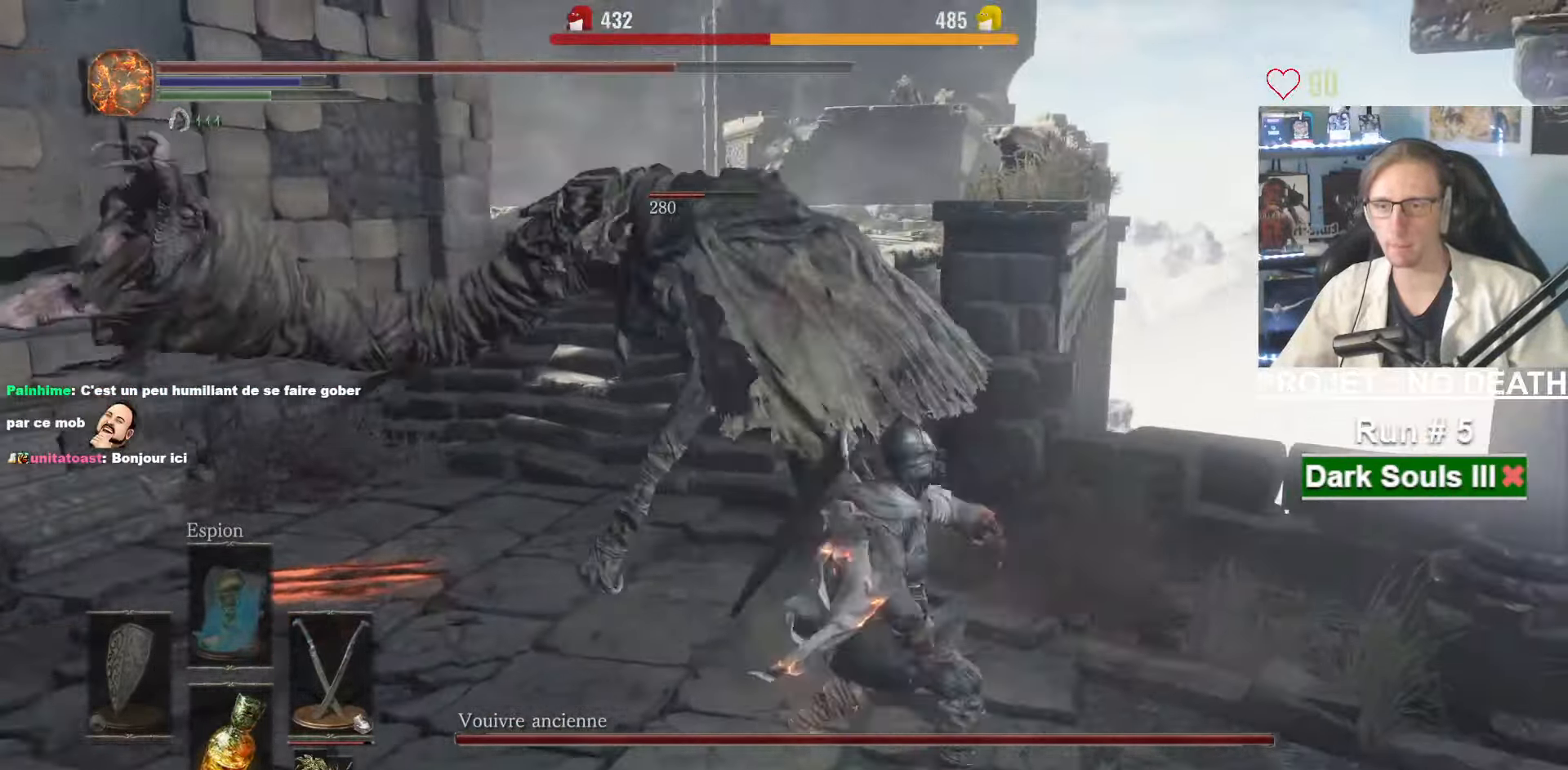
{"keys": ["z"], "mouse": ["right"], "events": [[400, "mouse_right", "down"]]}
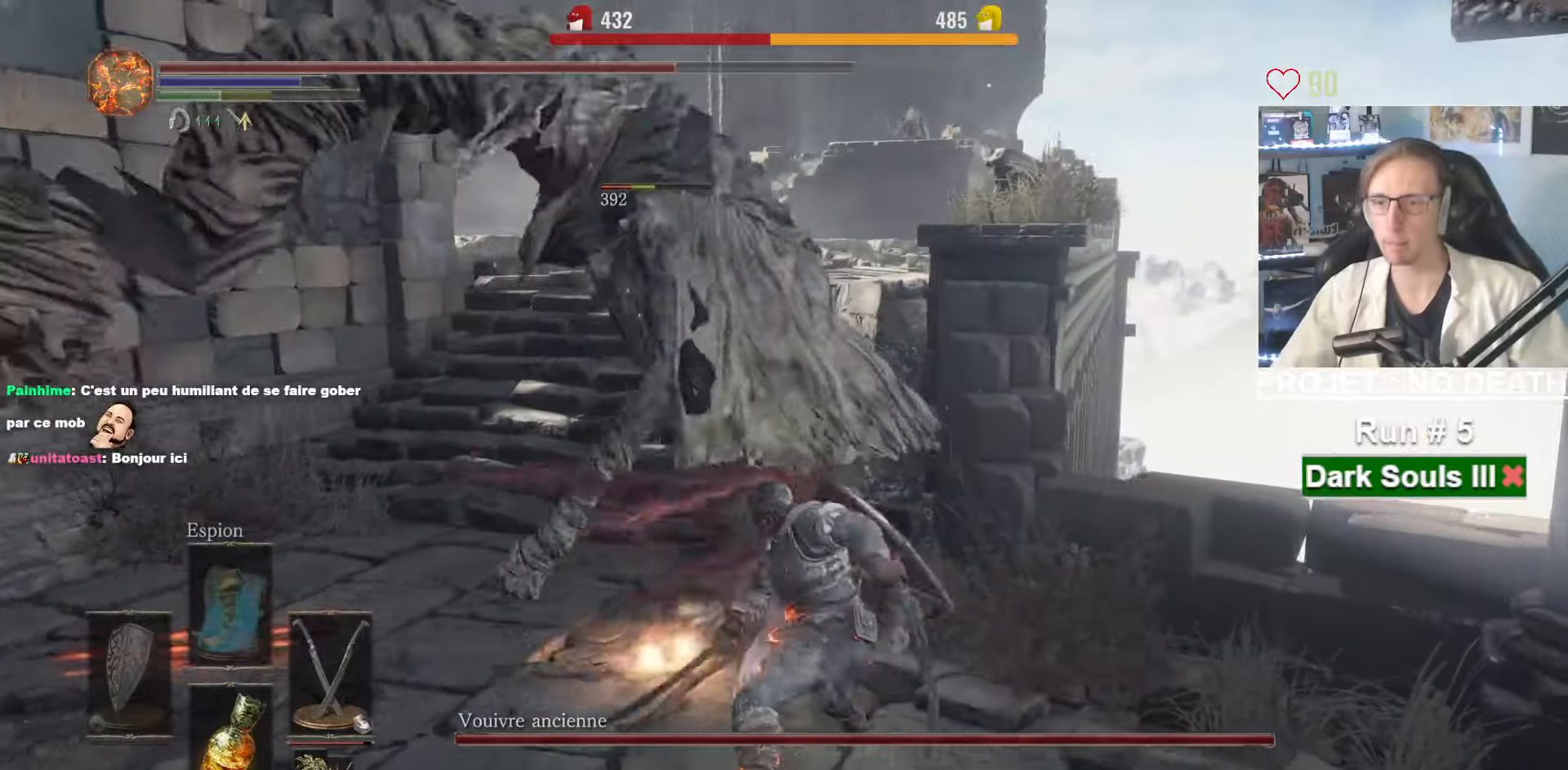
{"keys": ["z"], "mouse": [], "events": [[84, "mouse_right", "up"]]}
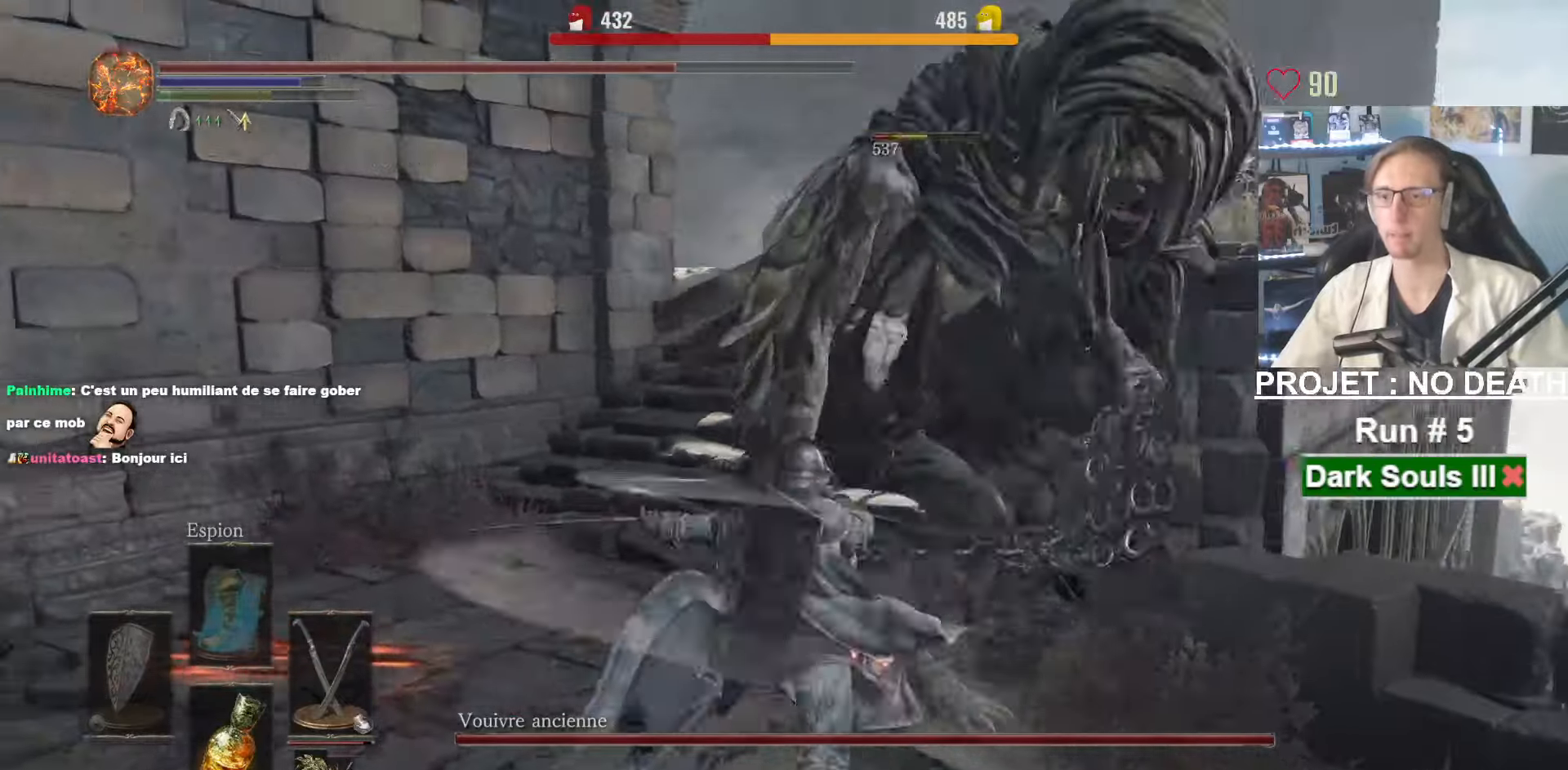
{"keys": ["q", "space"], "mouse": [], "events": [[250, "q", "down"], [384, "z", "up"], [434, "space", "down"]]}
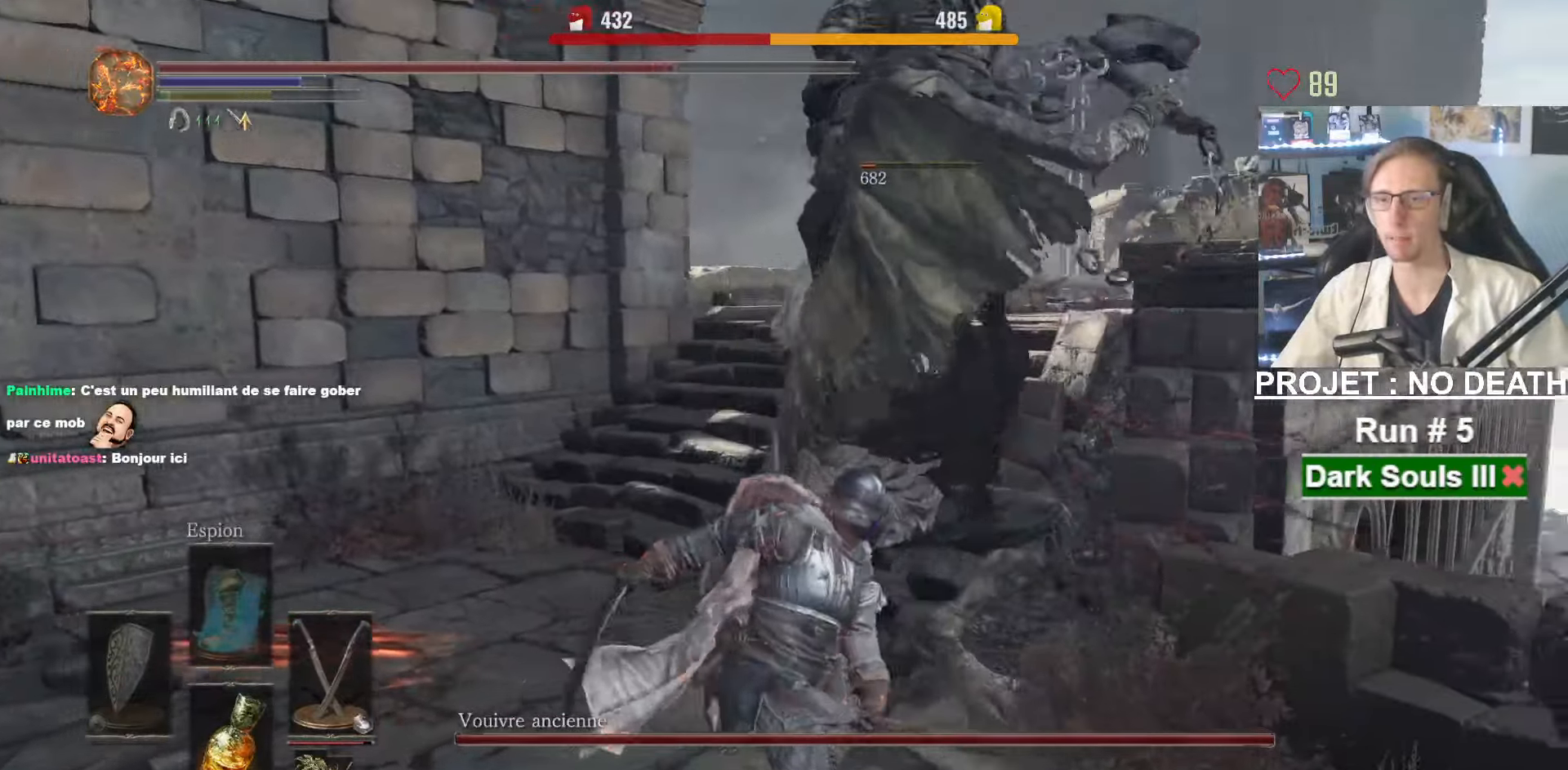
{"keys": ["q", "s"], "mouse": [], "events": [[67, "space", "up"], [167, "s", "down"]]}
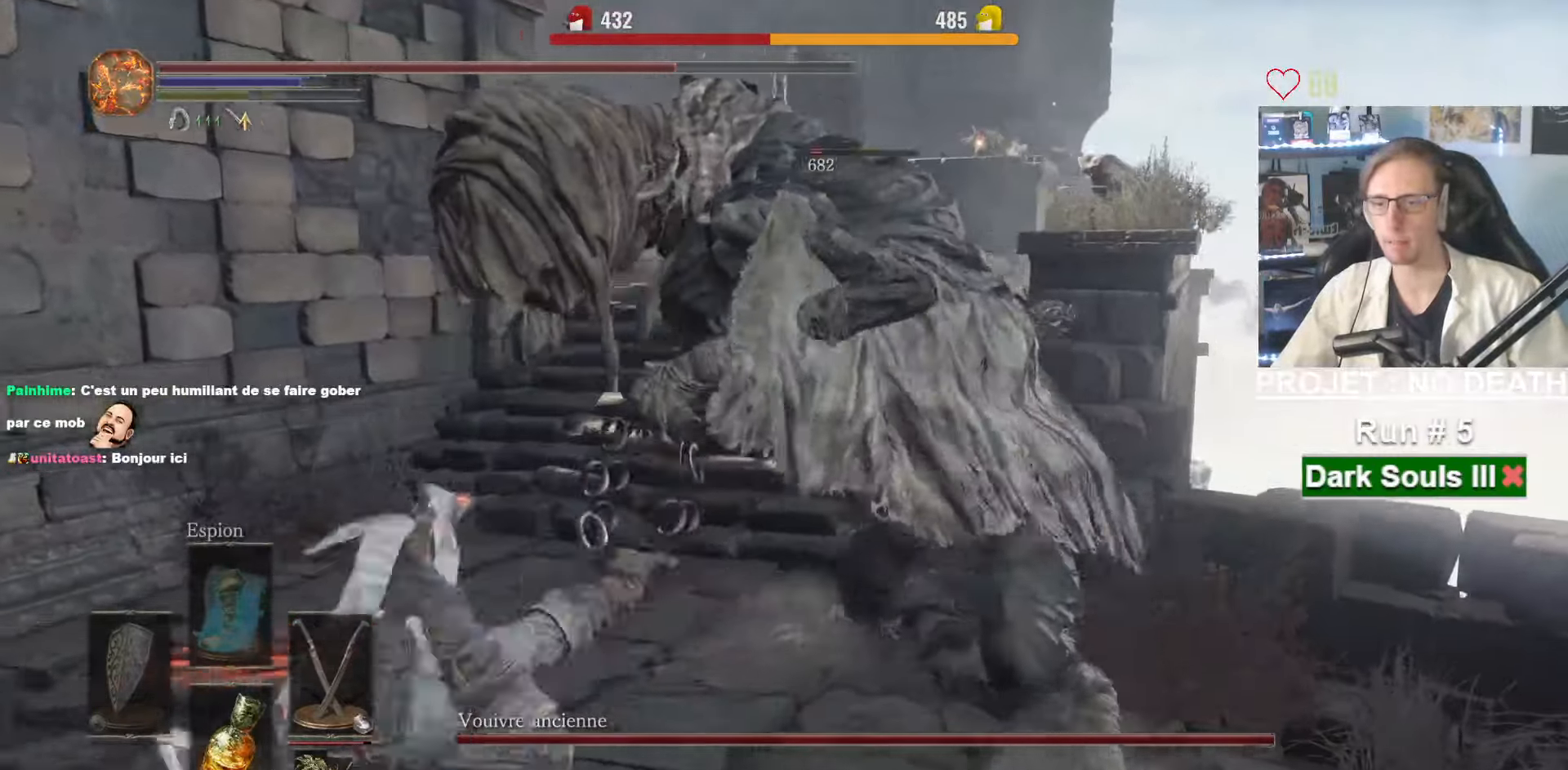
{"keys": ["q"], "mouse": [], "events": [[500, "s", "up"]]}
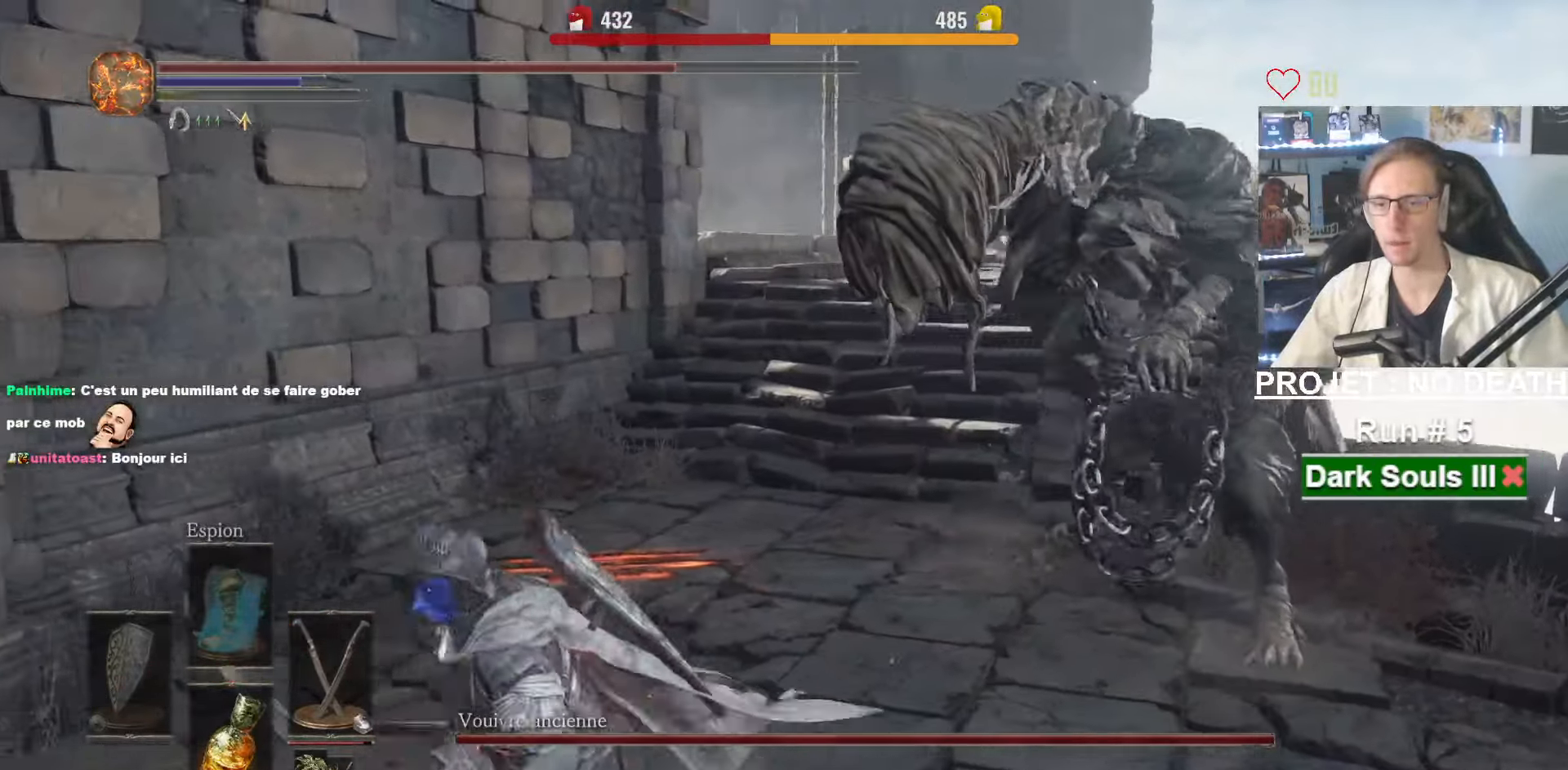
{"keys": ["z"], "mouse": ["right"], "events": [[100, "z", "down"], [200, "q", "up"], [467, "mouse_right", "down"]]}
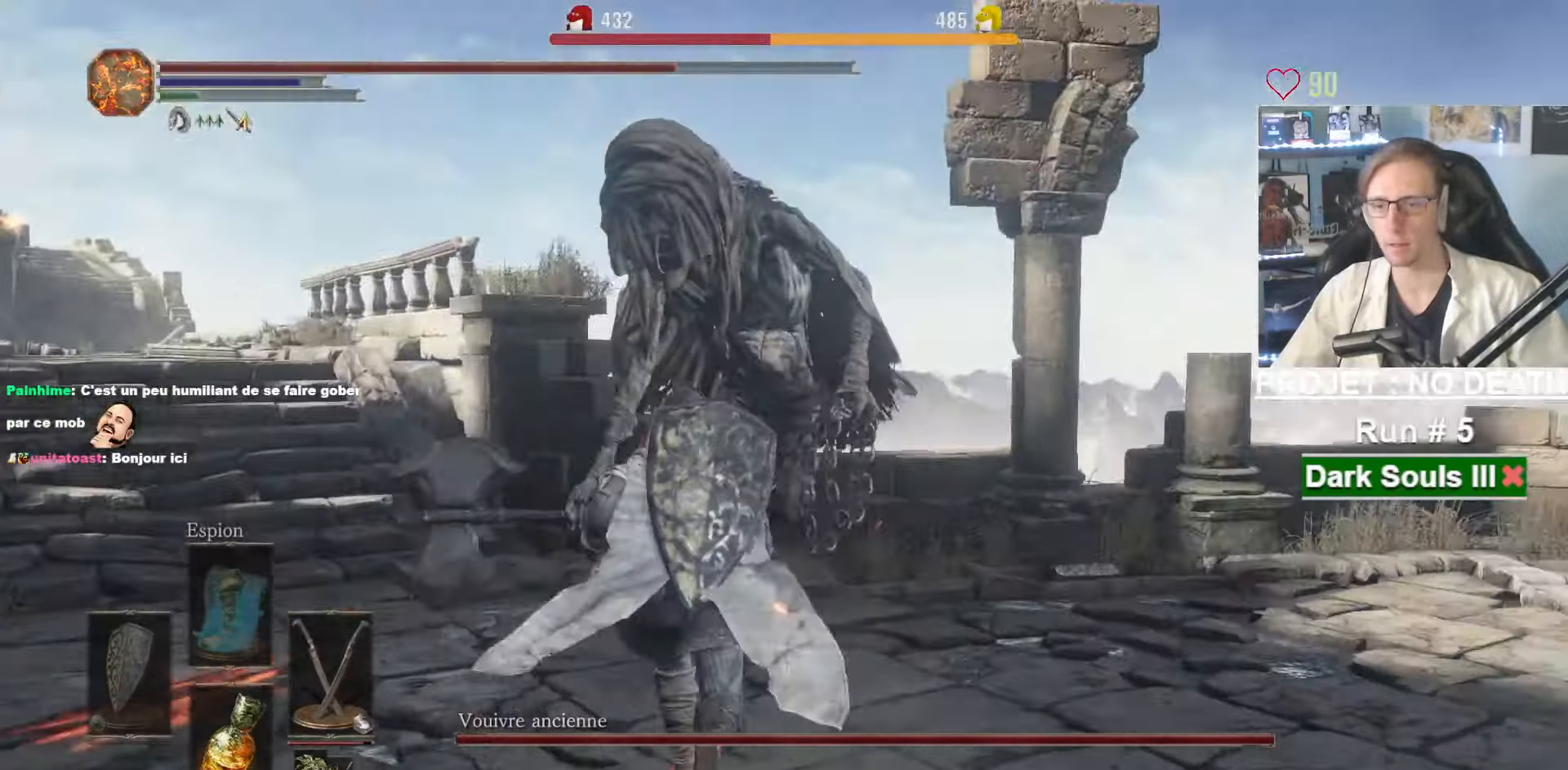
{"keys": ["z"], "mouse": [], "events": [[167, "mouse_right", "up"]]}
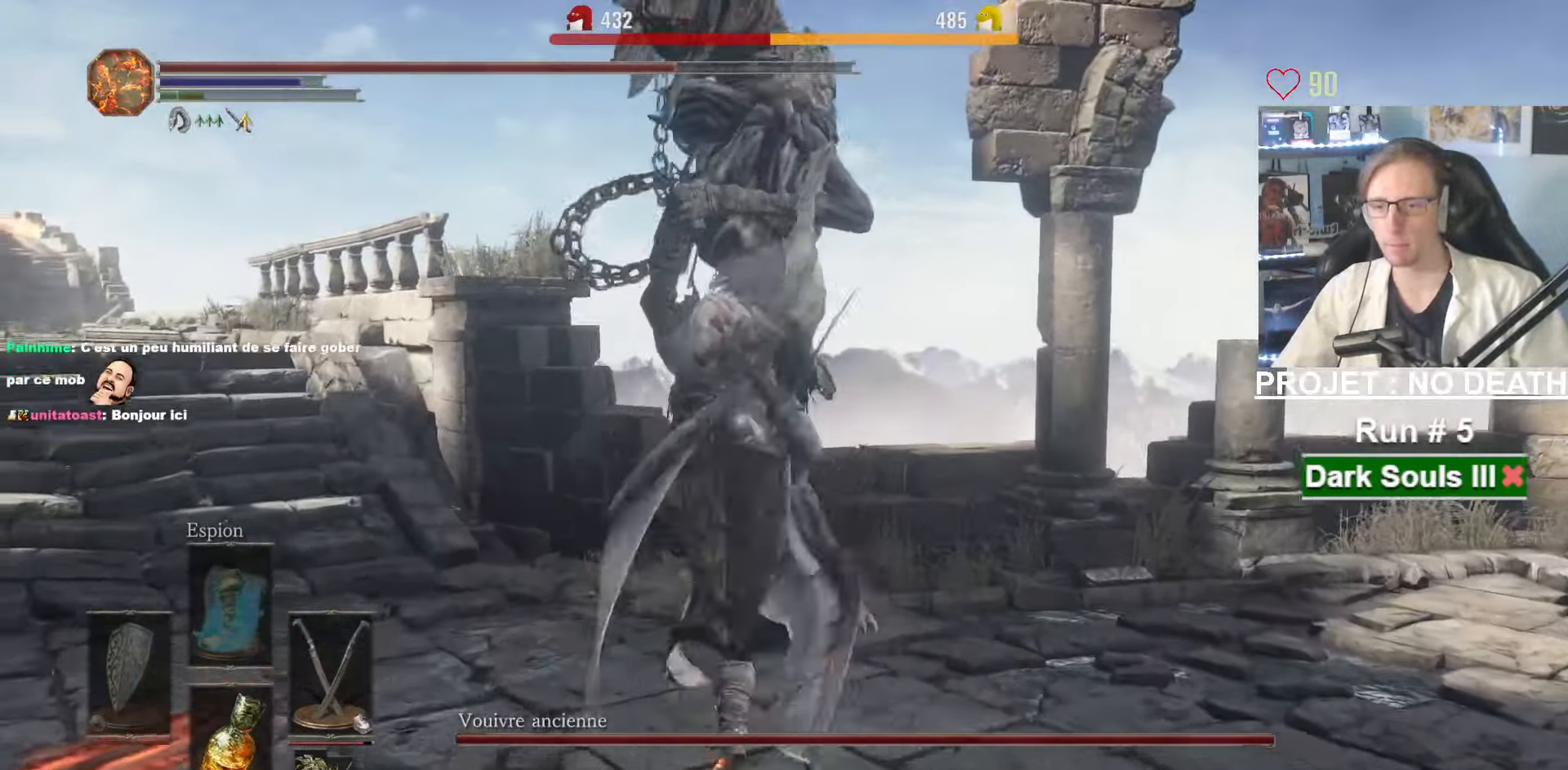
{"keys": ["s"], "mouse": [], "events": [[84, "z", "up"], [184, "s", "down"], [317, "space", "down"], [417, "space", "up"]]}